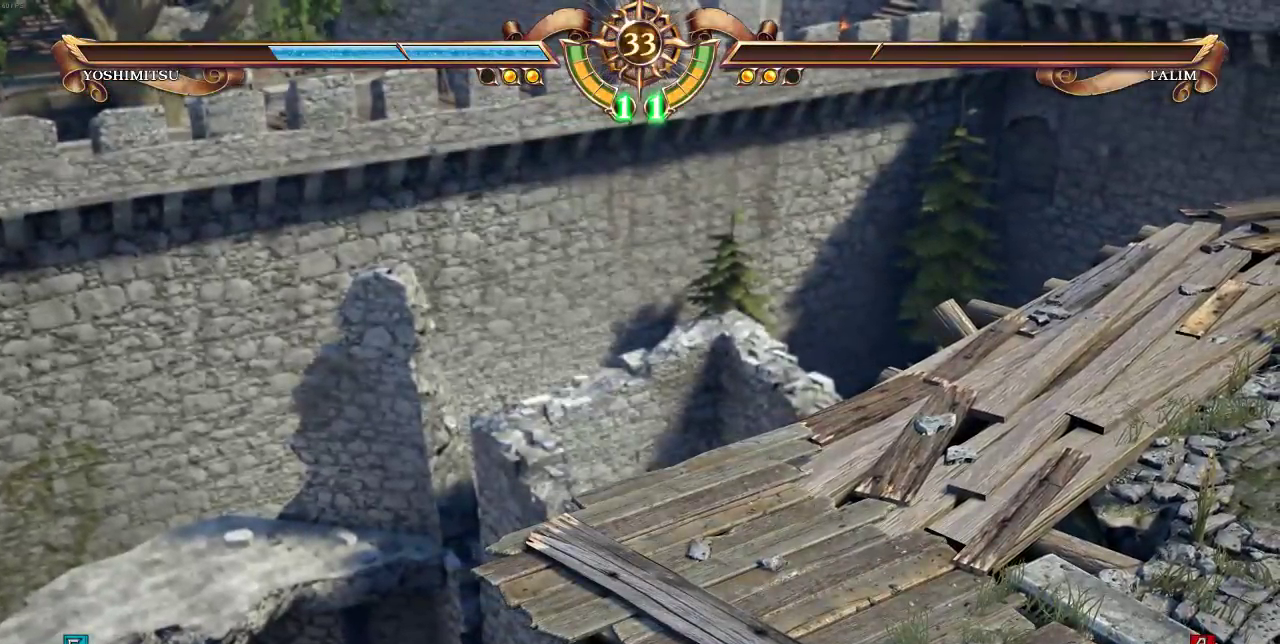
Gameplay with a controller (arcade stick); each line is a JSON object with the inputs held at the frame after it (dt_ms = milliseconds from this image to that frame). "events" lists button and stick changes between this image and that frame as [ms after this image, input, new state], when the widget could be followed in between. Not read: L3 R3.
{"dt_ms": 500, "buttons": [], "events": []}
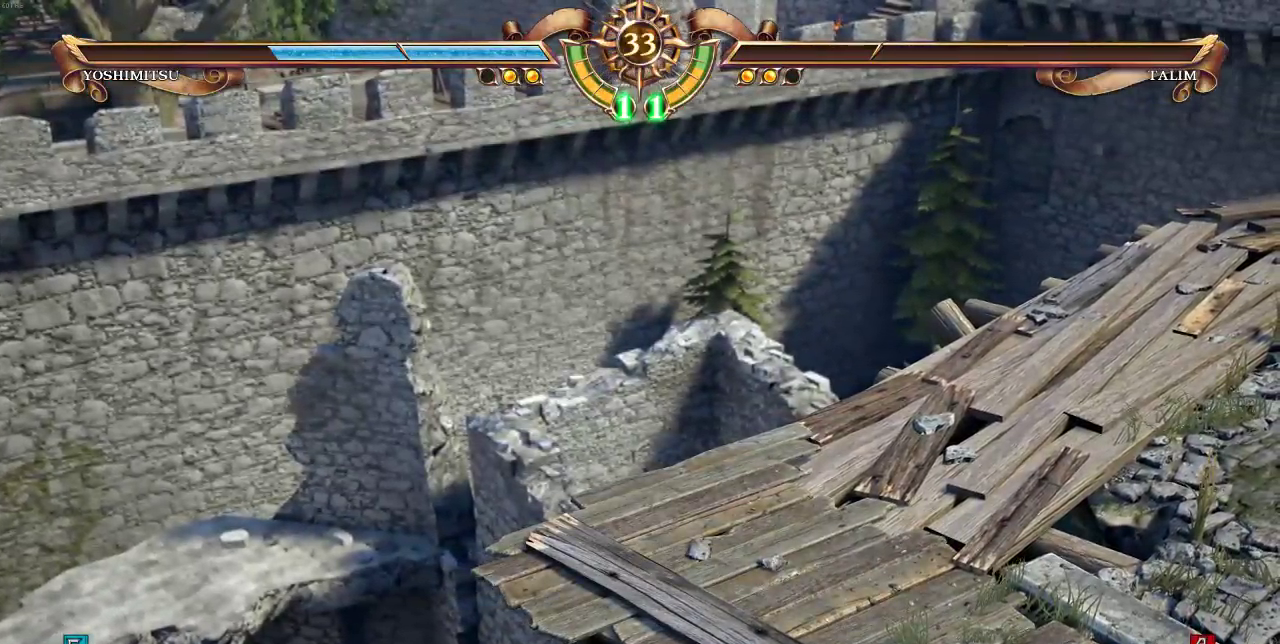
{"dt_ms": 500, "buttons": ["DPAD_UP"], "events": [[417, "DPAD_UP", "down"]]}
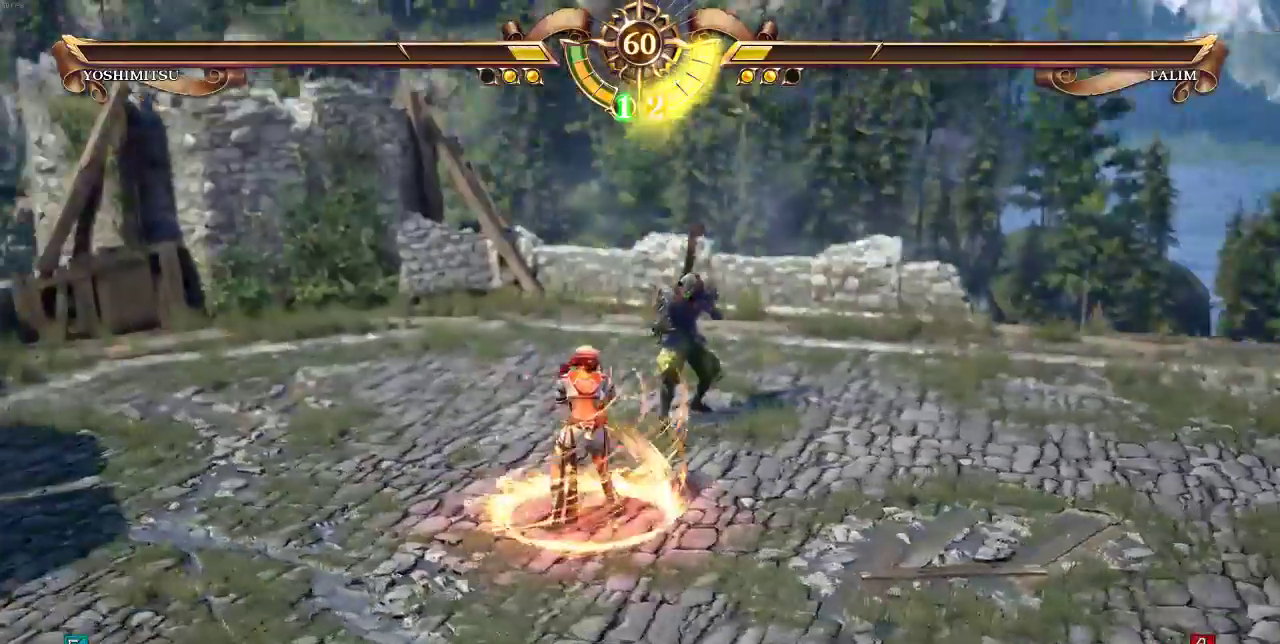
{"dt_ms": 500, "buttons": []}
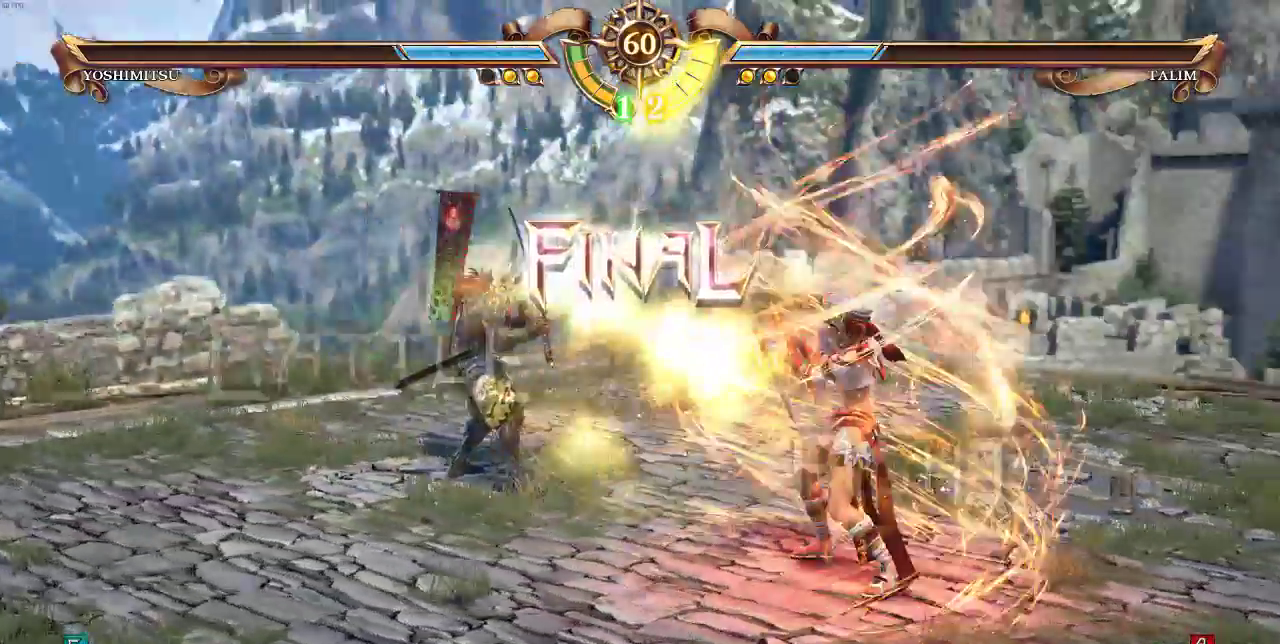
{"dt_ms": 500, "buttons": []}
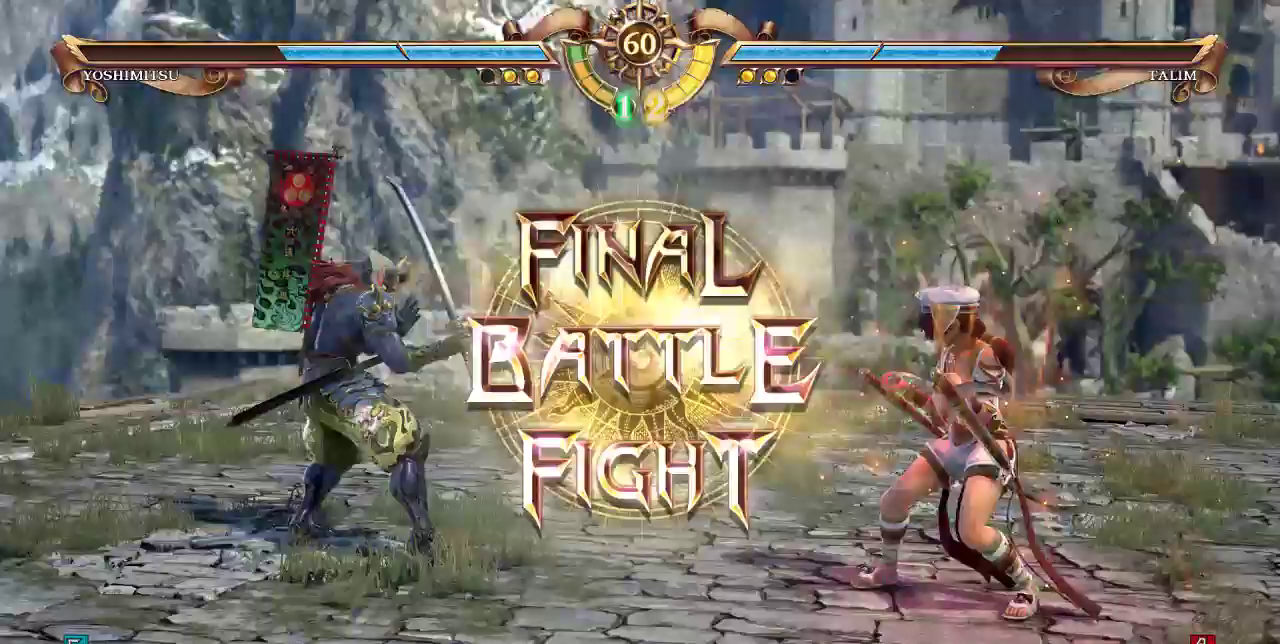
{"dt_ms": 500, "buttons": []}
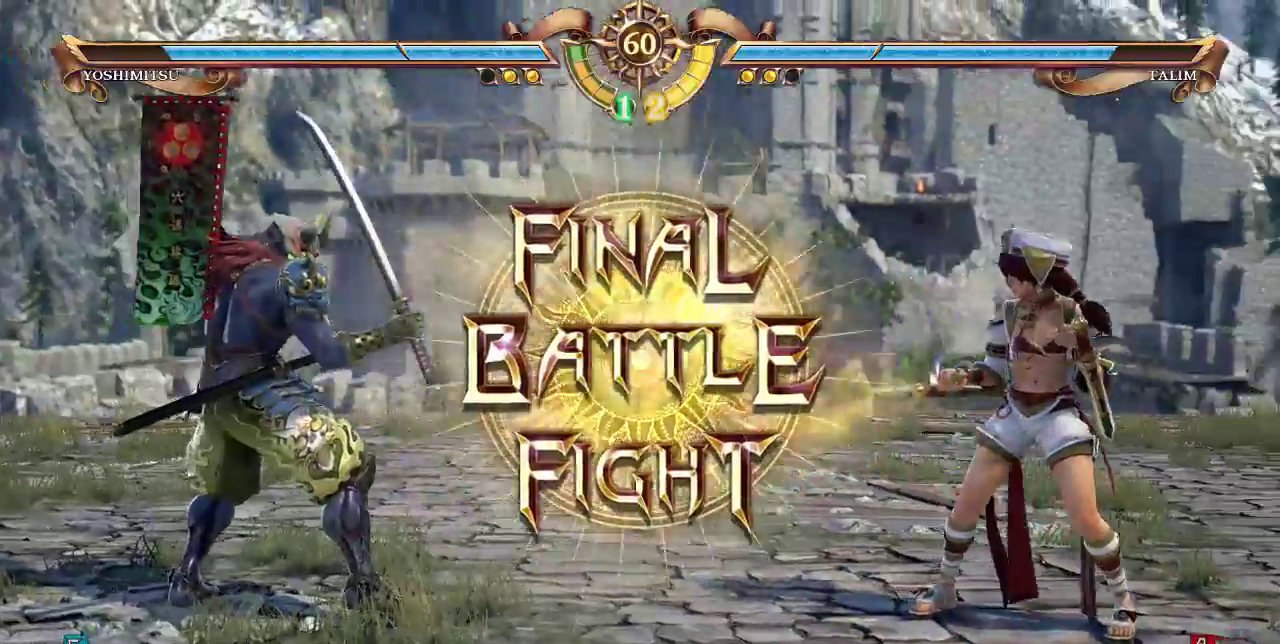
{"dt_ms": 1000, "buttons": []}
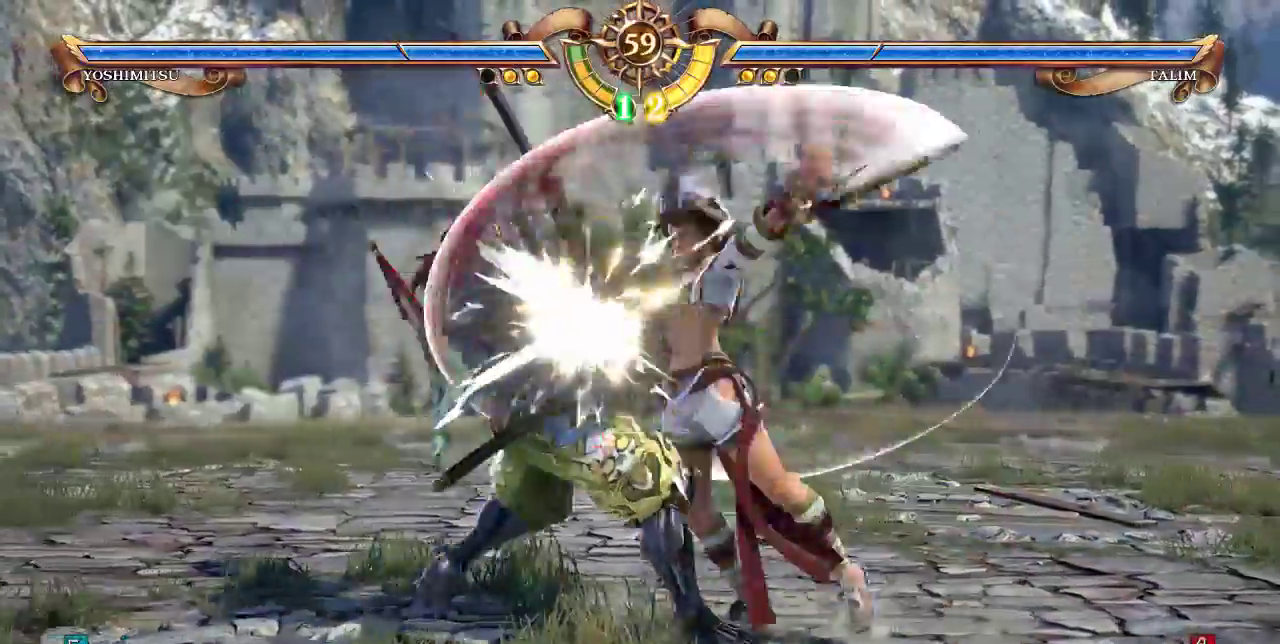
{"dt_ms": 500, "buttons": [], "events": [[283, "DPAD_RIGHT", "down"], [450, "DPAD_RIGHT", "up"]]}
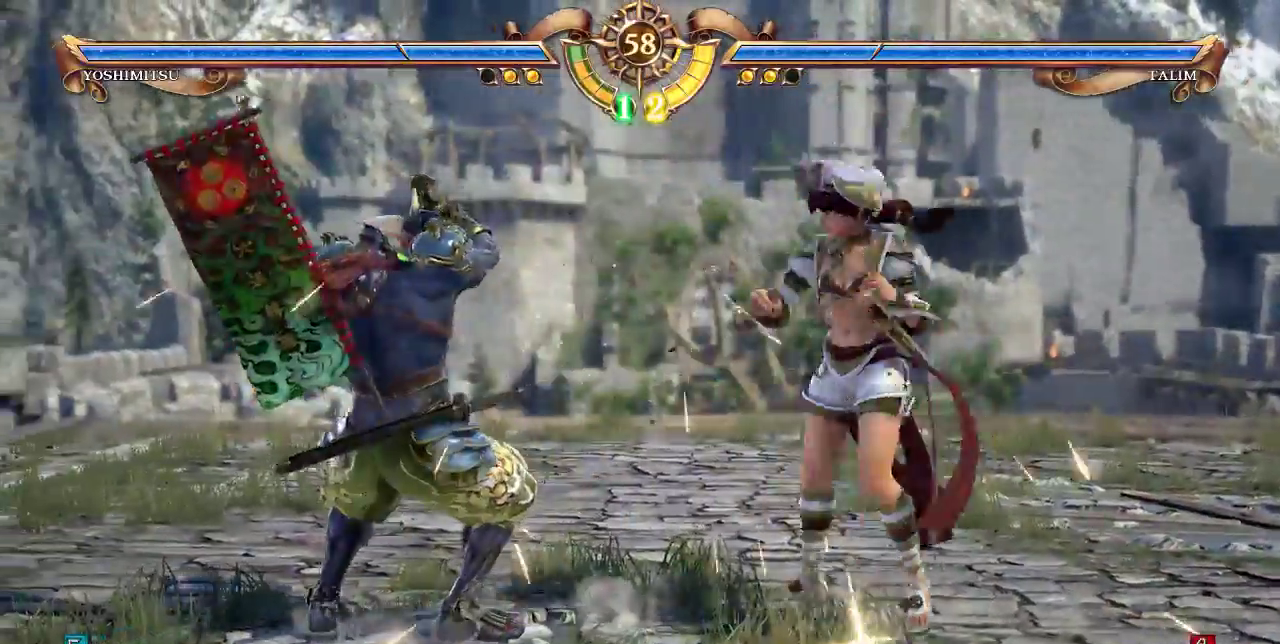
{"dt_ms": 500, "buttons": []}
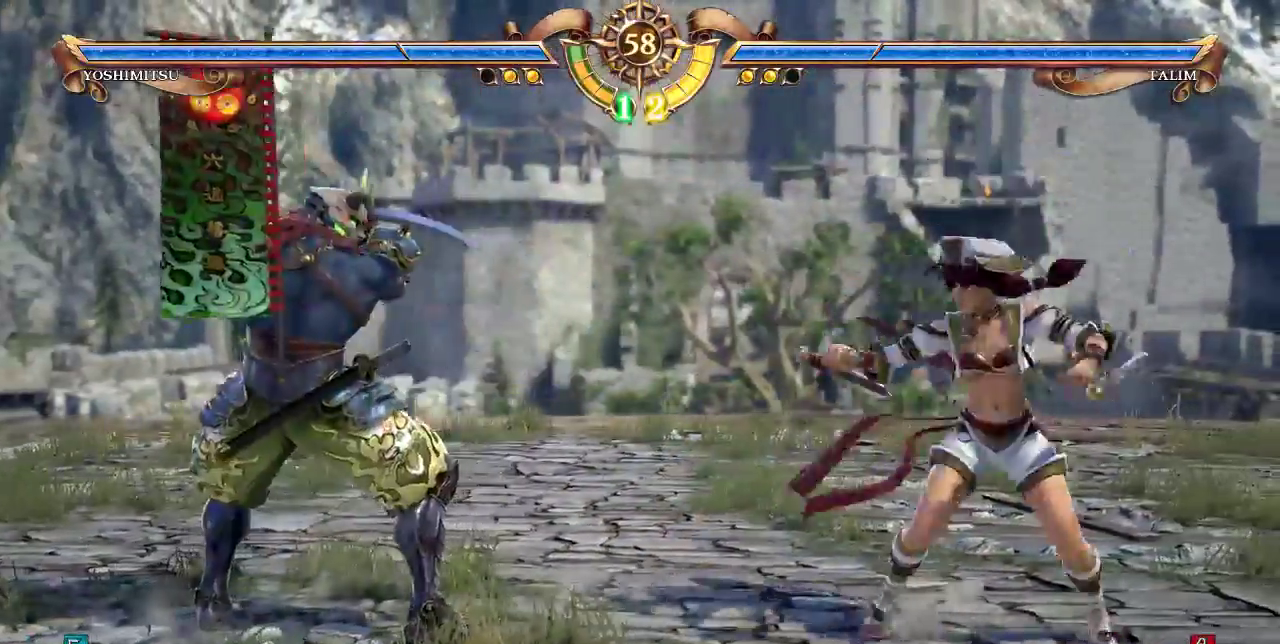
{"dt_ms": 1000, "buttons": ["CROSS"]}
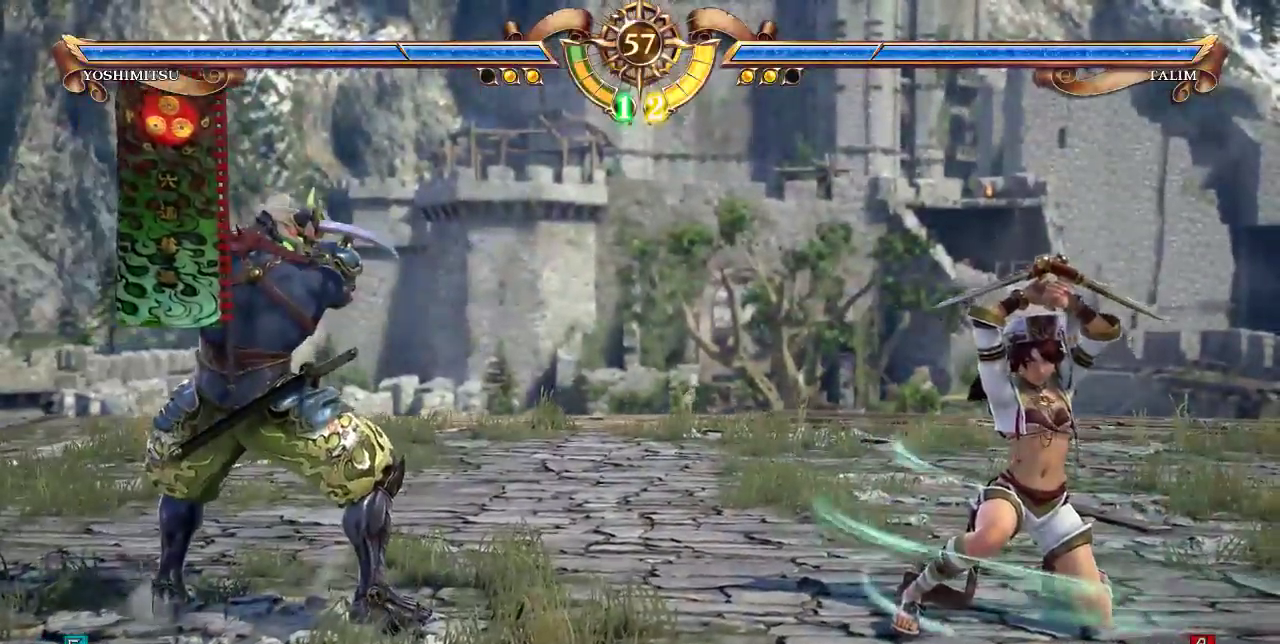
{"dt_ms": 1000, "buttons": []}
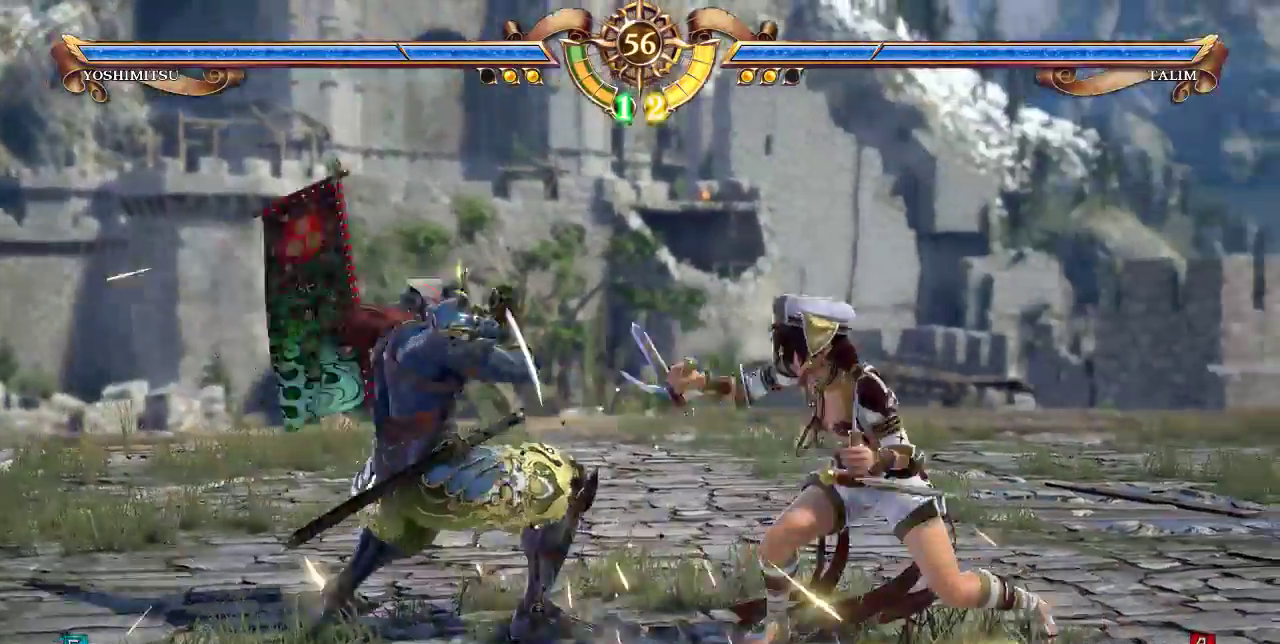
{"dt_ms": 500, "buttons": []}